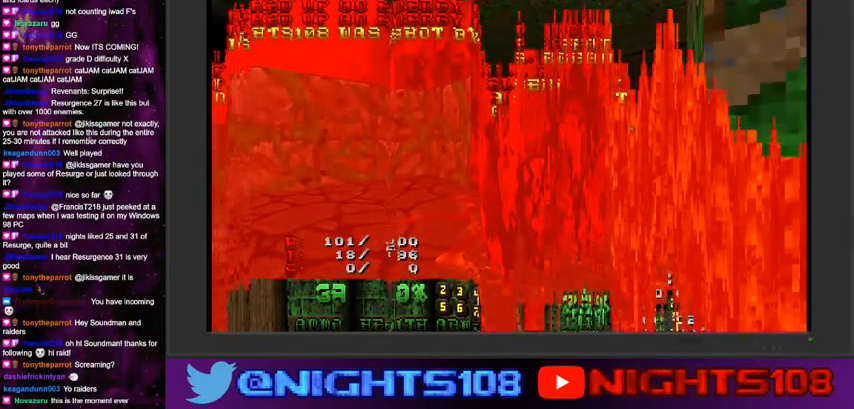
Gameplay with keyboard and mouse; each line is a JSON object with the keys and mouse buttons held at the frame after it. "events" lists presses ("down") and releases ("up") of "1", "2", "3", "4", "5", "6", "7", "8", "9", "a", "caps_lock", "ctrl", "d", "e", "escape", "f", "q", "r", "s", "shift", "space", "t", "tab", "tilde", "w", "mouse_left", "mouse_wheel" and "mouse_right" between this image and that frame as [ms after this image, input, new state], when the widget could be followed in between. "mouse_left", "mouse_wheel", "mouse_right" = the "left", "wheel", "right" buttons of the "mouse" list. No other keys are recorded. "wheel" means that the mouse wheel is clicked or scrolled. Mouse movement is not recorded.
{"keys": [], "mouse": [], "events": []}
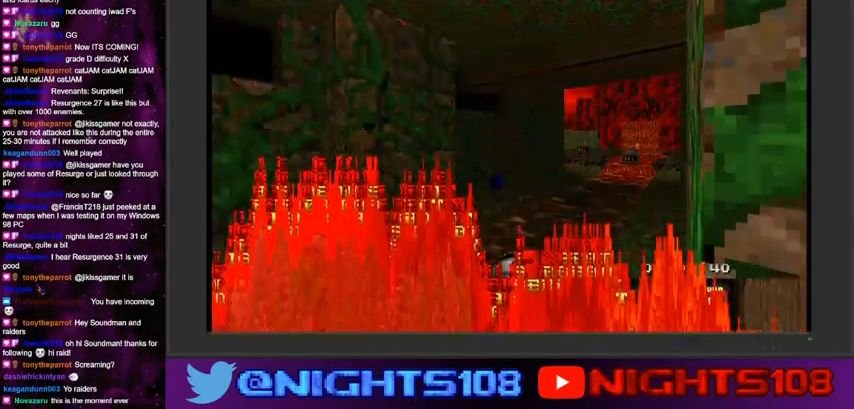
{"keys": [], "mouse": [], "events": []}
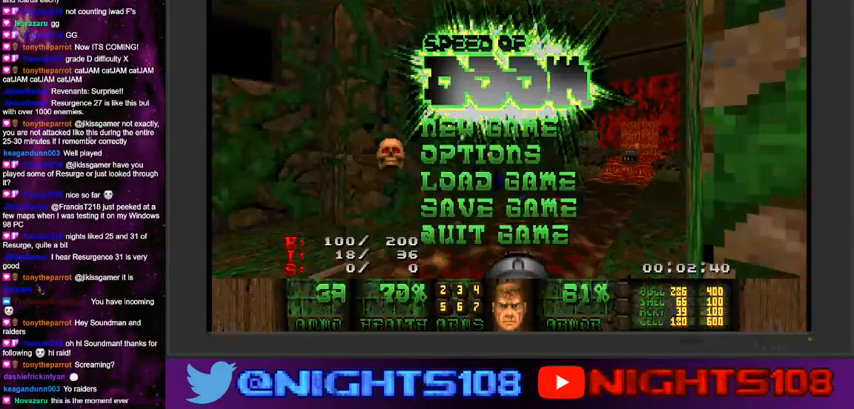
{"keys": [], "mouse": [], "events": []}
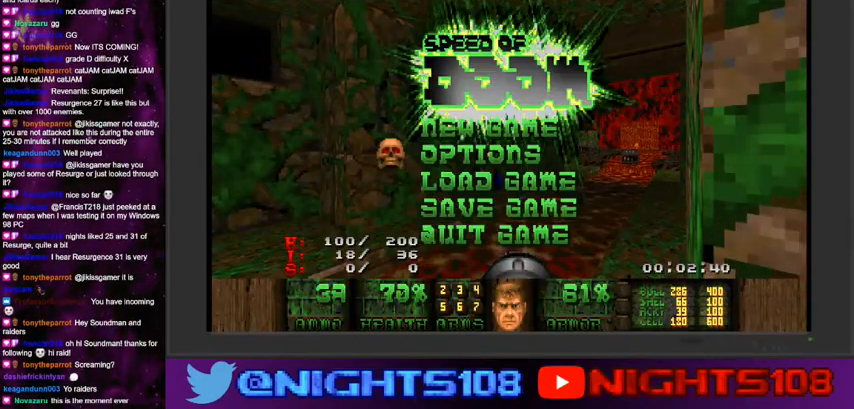
{"keys": ["escape"], "mouse": [], "events": [[500, "escape", "down"]]}
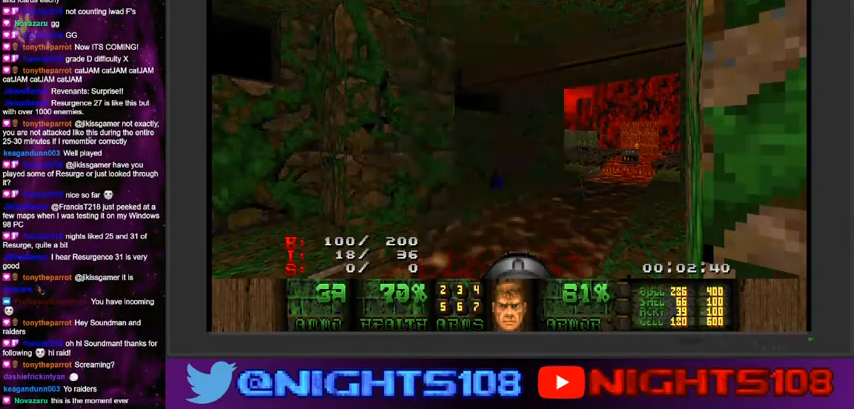
{"keys": ["d", "w"], "mouse": [], "events": [[67, "escape", "up"], [334, "d", "down"], [400, "w", "down"]]}
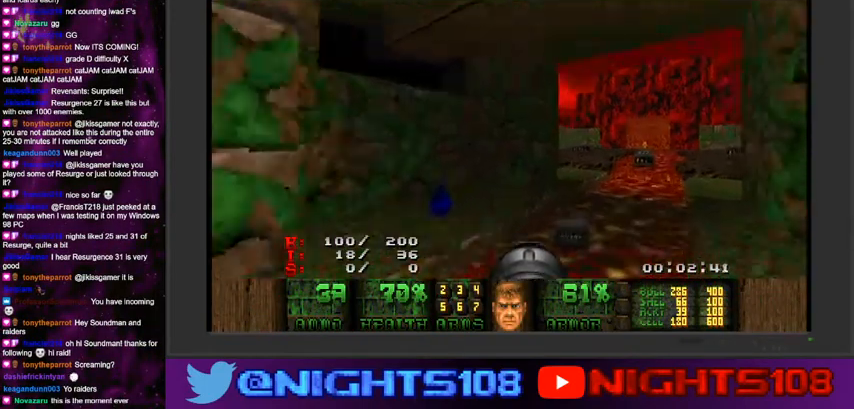
{"keys": ["w"], "mouse": [], "events": [[100, "d", "up"]]}
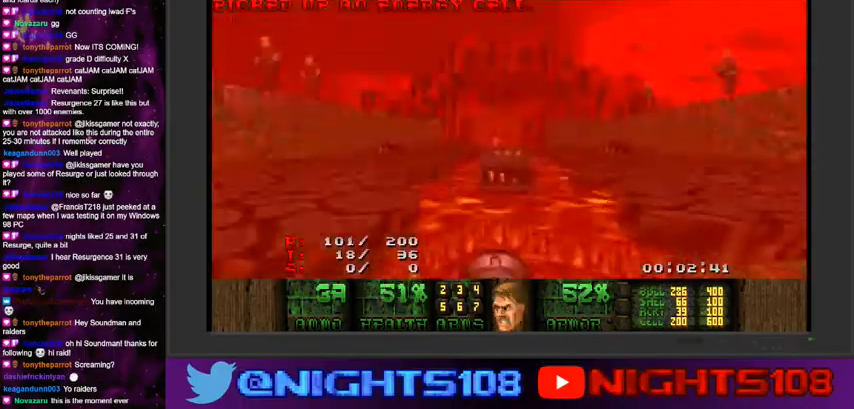
{"keys": ["e", "w"], "mouse": [], "events": [[434, "e", "down"]]}
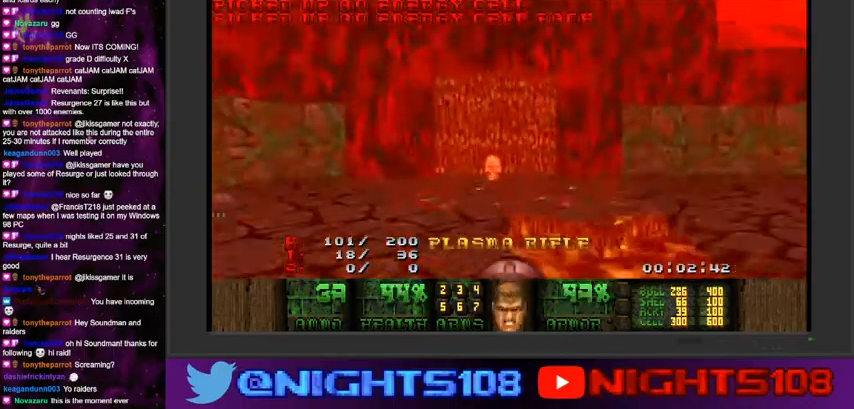
{"keys": ["w"], "mouse": [], "events": [[34, "e", "up"], [267, "a", "down"], [267, "e", "down"], [400, "e", "up"], [434, "a", "up"]]}
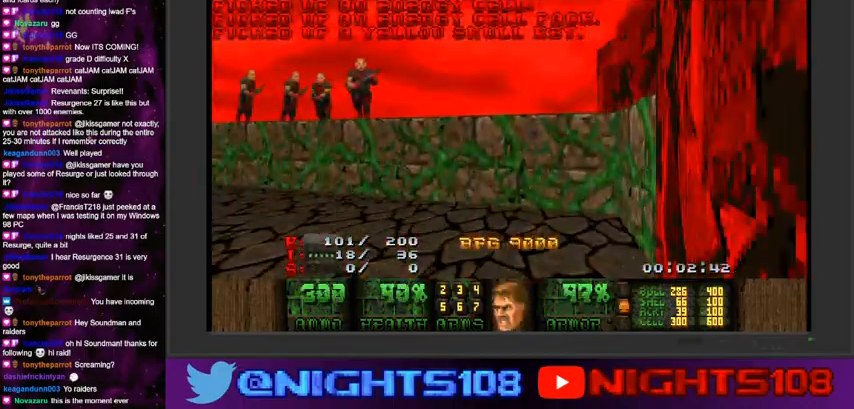
{"keys": ["w"], "mouse": [], "events": [[200, "a", "down"], [500, "a", "up"]]}
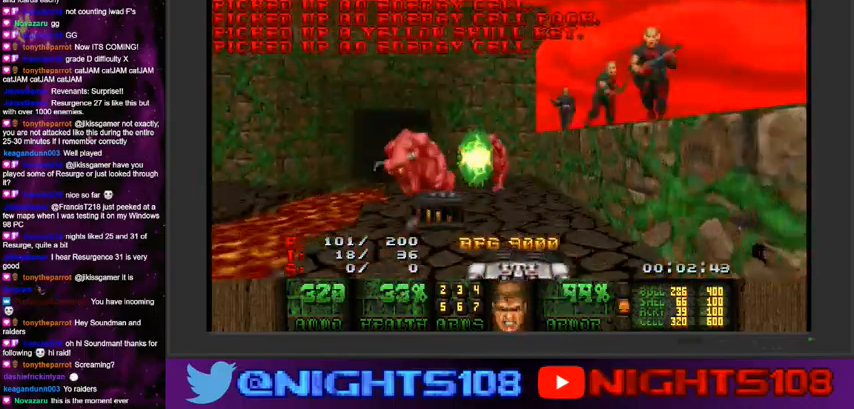
{"keys": ["a"], "mouse": [], "events": [[200, "d", "down"], [300, "a", "down"], [367, "d", "up"], [467, "w", "up"]]}
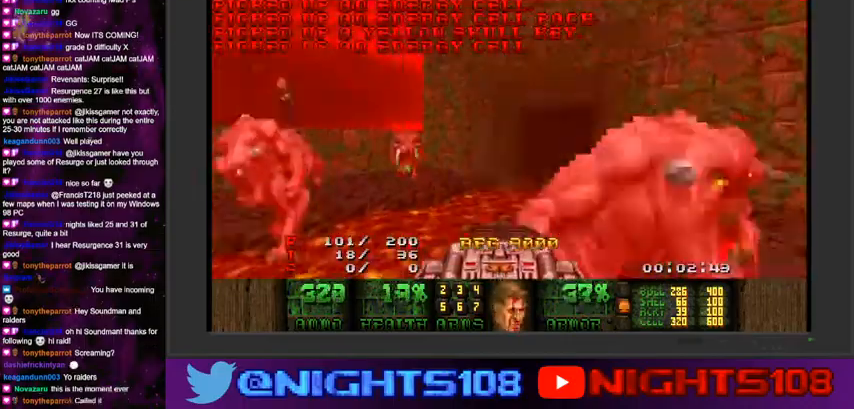
{"keys": ["d", "w"], "mouse": [], "events": [[200, "w", "down"], [267, "a", "up"], [267, "d", "down"]]}
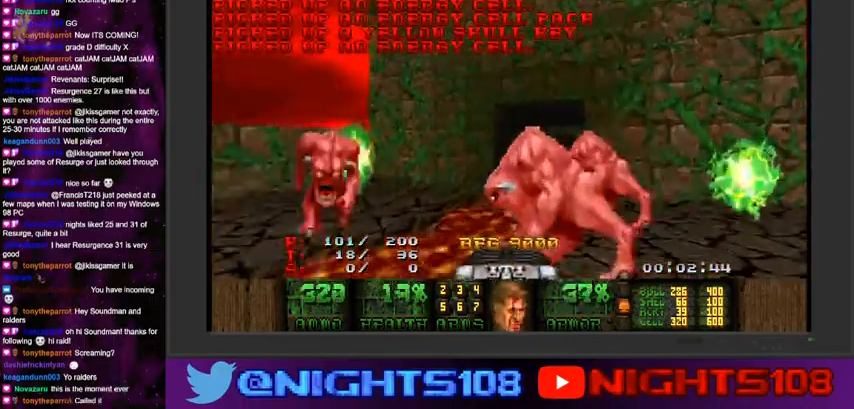
{"keys": ["d", "w"], "mouse": ["left"], "events": [[34, "a", "down"], [67, "d", "up"], [167, "mouse_left", "down"], [500, "a", "up"], [500, "d", "down"]]}
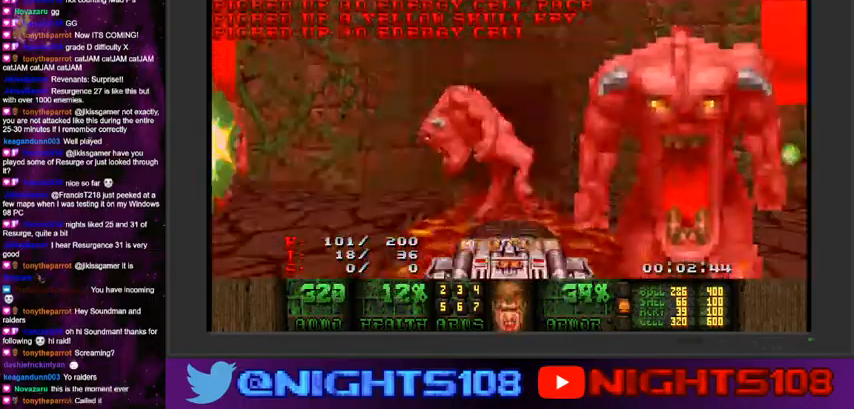
{"keys": ["w"], "mouse": [], "events": [[134, "a", "down"], [134, "d", "up"], [300, "a", "up"], [334, "a", "down"], [467, "a", "up"], [467, "mouse_left", "up"]]}
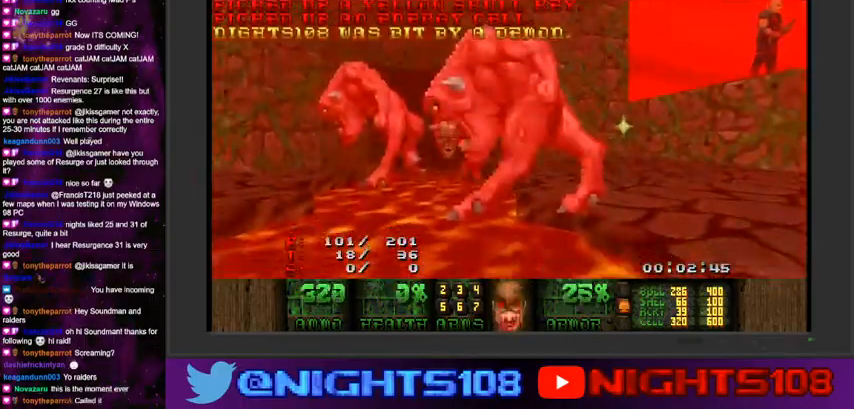
{"keys": [], "mouse": [], "events": [[34, "space", "down"], [134, "w", "up"], [200, "space", "up"]]}
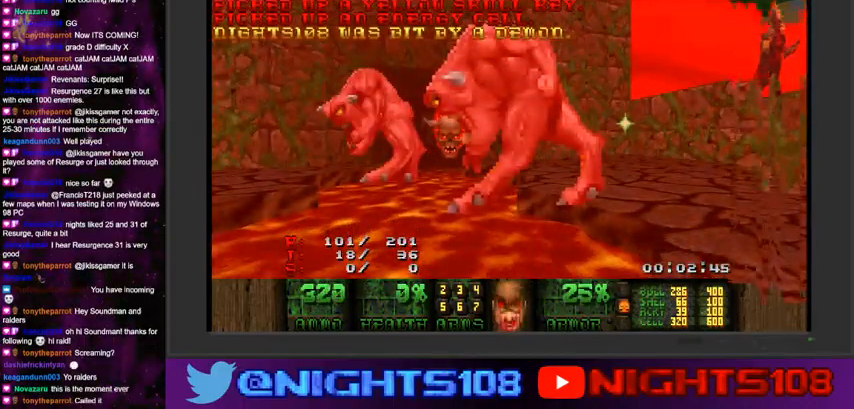
{"keys": [], "mouse": [], "events": []}
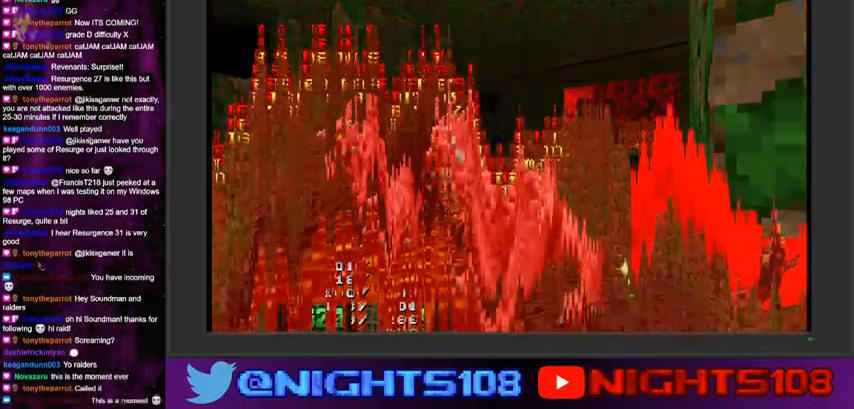
{"keys": [], "mouse": [], "events": []}
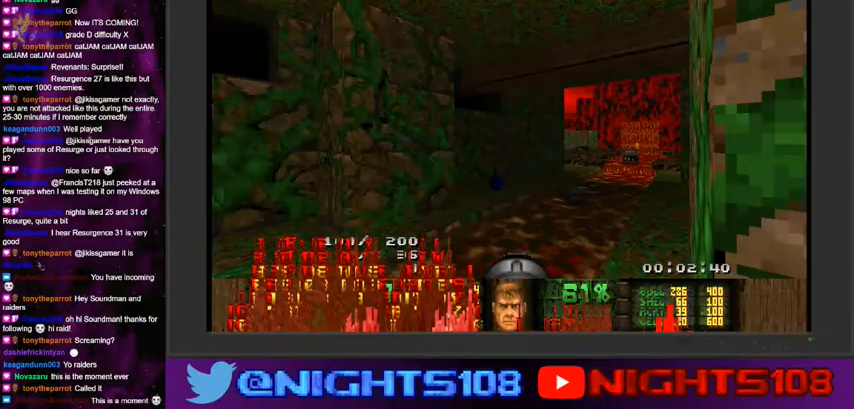
{"keys": ["escape"], "mouse": [], "events": [[34, "escape", "down"], [134, "escape", "up"], [500, "escape", "down"]]}
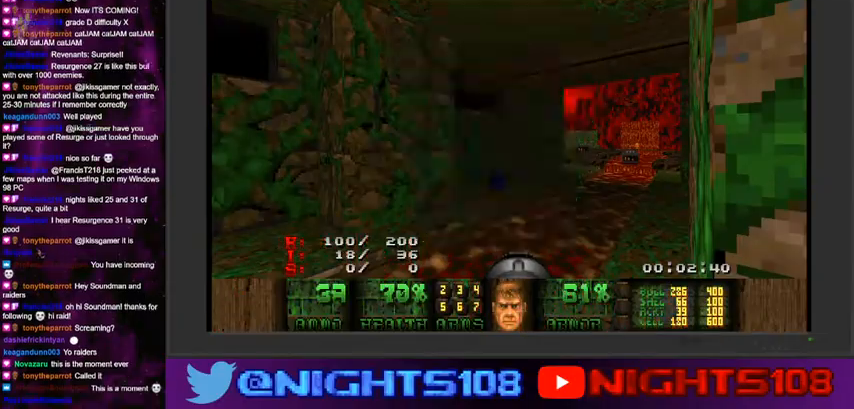
{"keys": ["d", "w"], "mouse": [], "events": [[100, "escape", "up"], [267, "w", "down"], [300, "d", "down"]]}
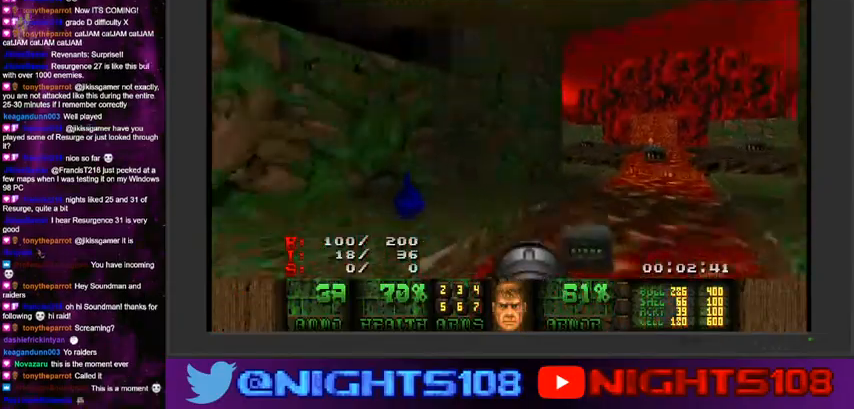
{"keys": ["e", "w"], "mouse": [], "events": [[67, "d", "up"], [167, "e", "down"], [234, "e", "up"], [500, "e", "down"]]}
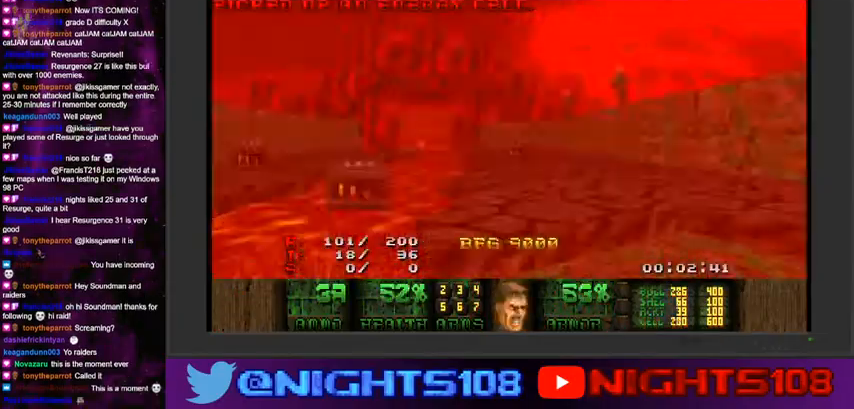
{"keys": ["d", "w"], "mouse": [], "events": [[100, "a", "down"], [134, "e", "up"], [300, "a", "up"], [400, "d", "down"]]}
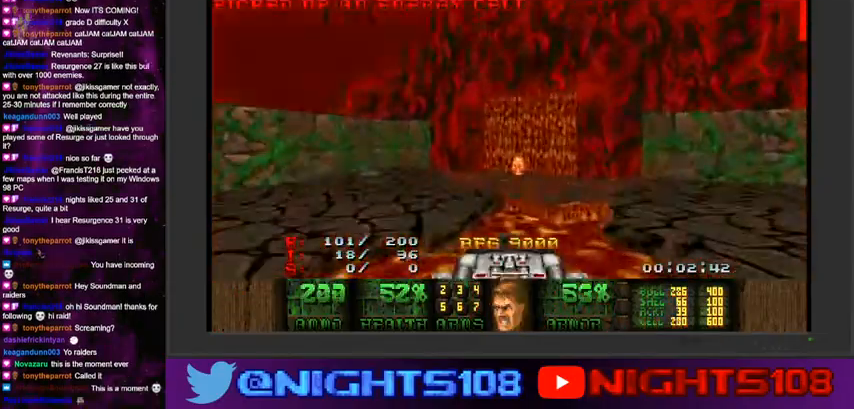
{"keys": ["a", "w"], "mouse": [], "events": [[34, "d", "up"], [234, "a", "down"]]}
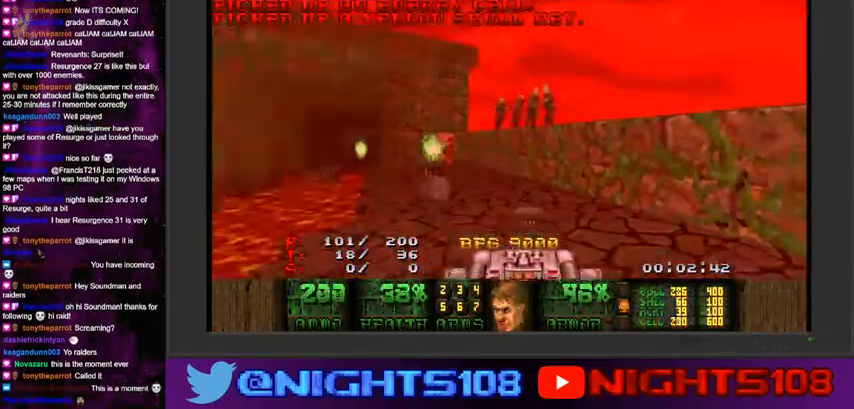
{"keys": ["a", "w"], "mouse": ["left"], "events": [[34, "a", "up"], [167, "a", "down"], [434, "mouse_left", "down"]]}
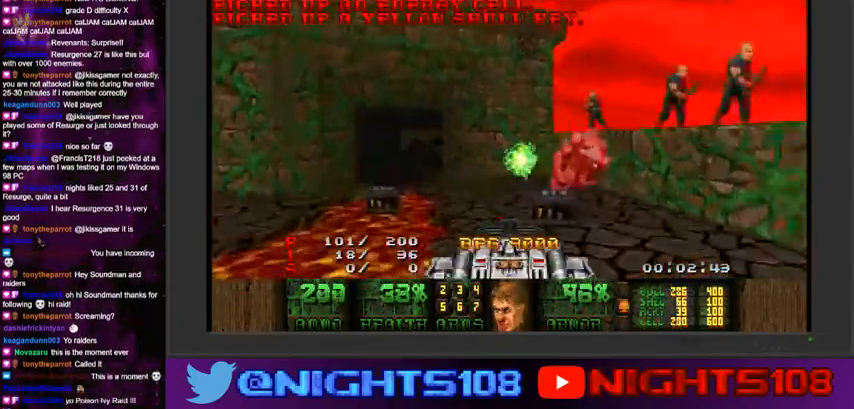
{"keys": ["w"], "mouse": ["left"], "events": [[67, "a", "up"], [100, "a", "down"], [167, "a", "up"], [300, "a", "down"], [400, "a", "up"]]}
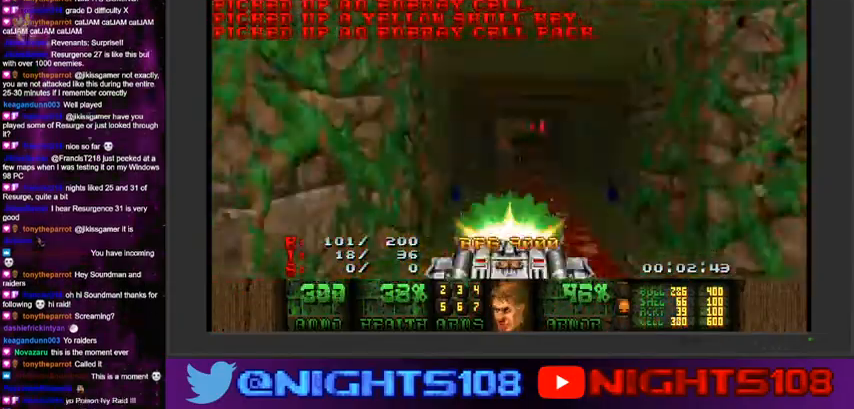
{"keys": [], "mouse": ["left"], "events": [[434, "w", "up"]]}